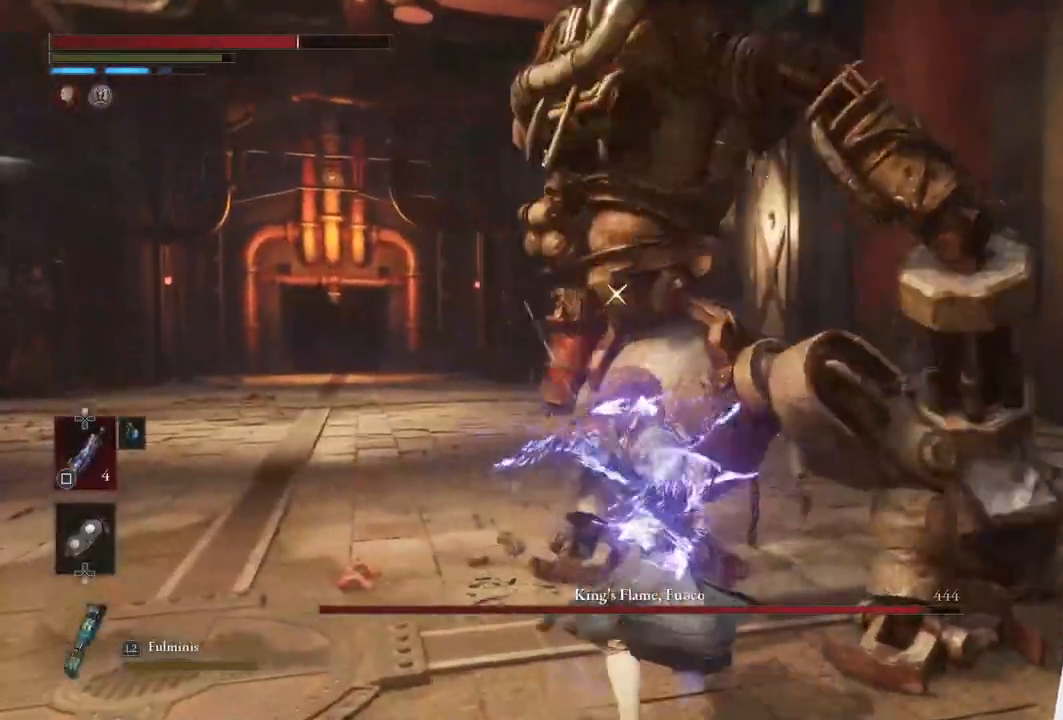
Gameplay with a controller (PlayStation layout); each line is a JSON object with the inputs held at the frame after it. "events" lists button and stick changes between this image and that frame as [ms after this image, input, new state], when the widget could be followed in between.
{"buttons": [], "left_stick": "center", "right_stick": "center", "events": [[183, "R1", "down"], [317, "R1", "up"]]}
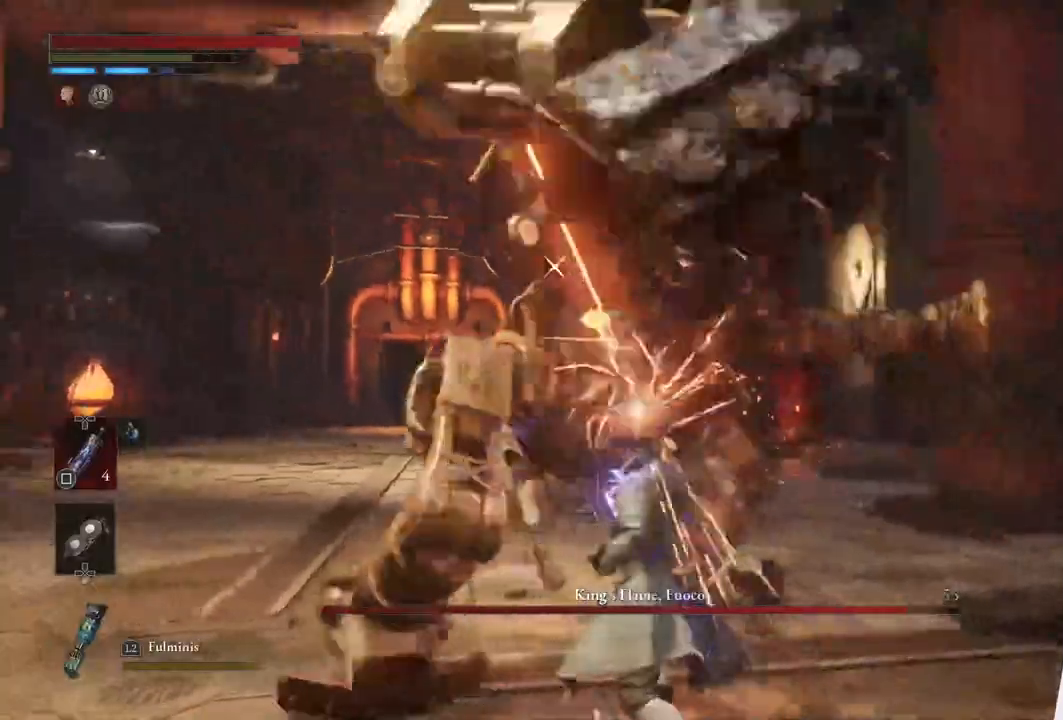
{"buttons": [], "left_stick": "center", "right_stick": "center", "events": [[150, "R1", "down"], [367, "R1", "up"]]}
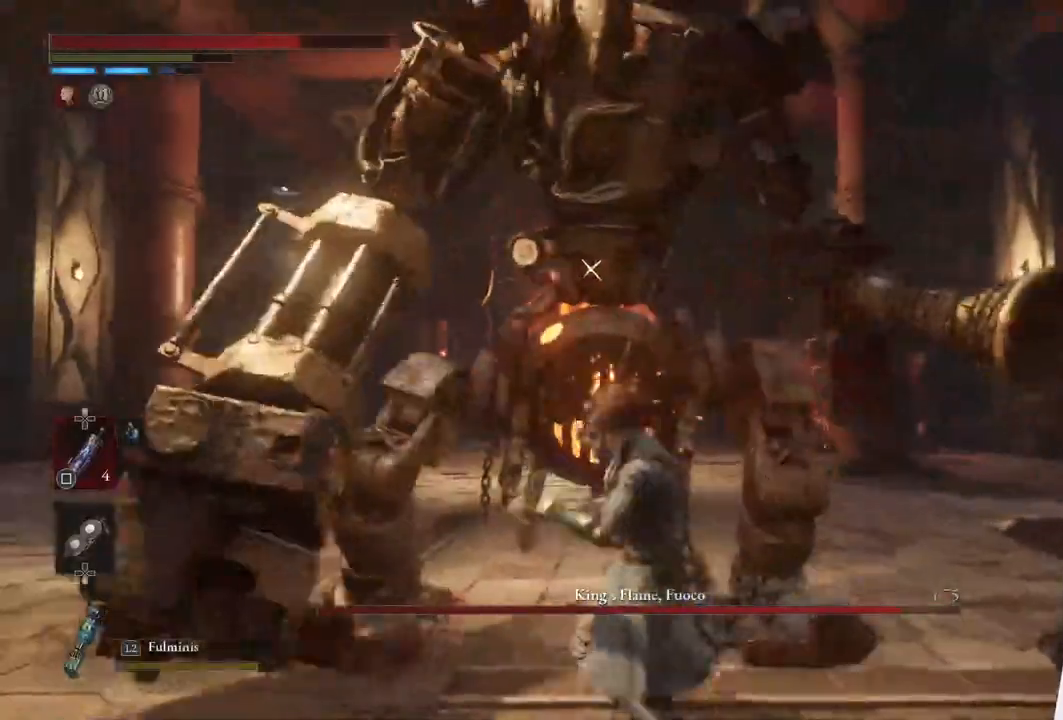
{"buttons": [], "left_stick": "left", "right_stick": "center", "events": [[450, "left_stick", "down-left"], [500, "left_stick", "left"]]}
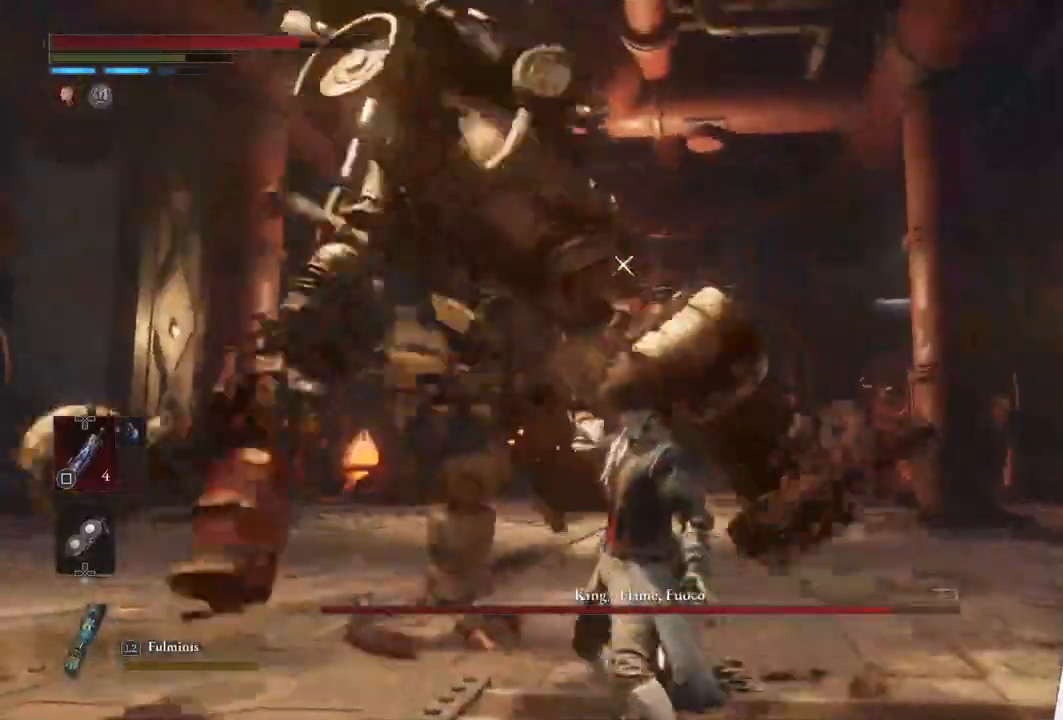
{"buttons": [], "left_stick": "left", "right_stick": "center", "events": []}
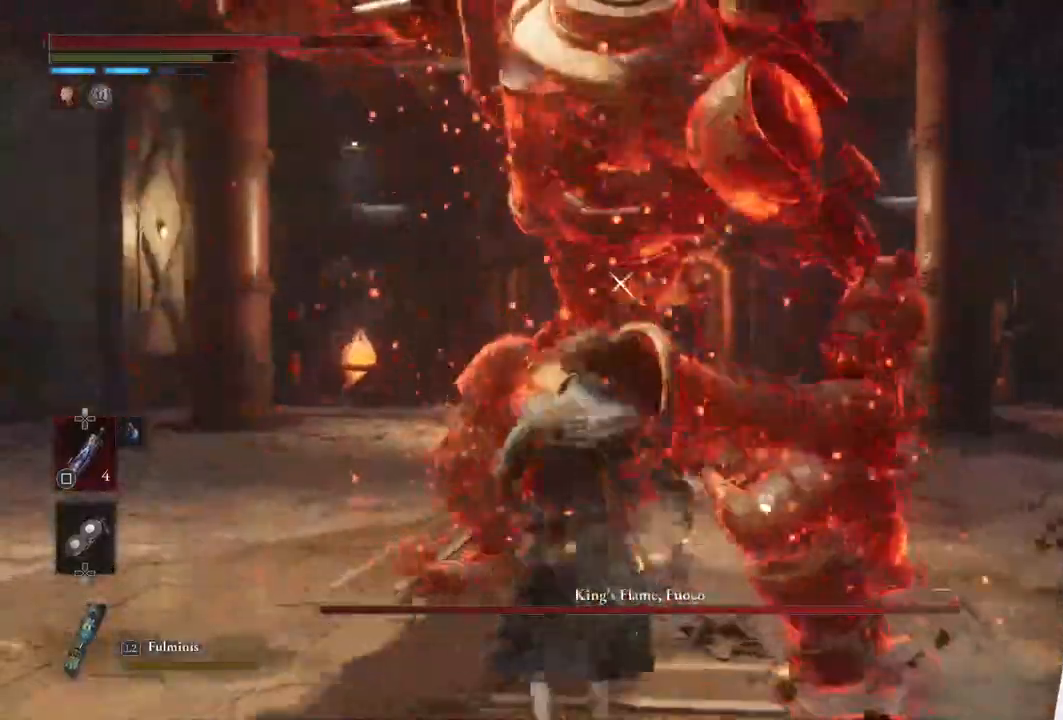
{"buttons": [], "left_stick": "left", "right_stick": "center", "events": [[167, "CIRCLE", "down"], [300, "CIRCLE", "up"], [367, "CIRCLE", "down"], [500, "CIRCLE", "up"]]}
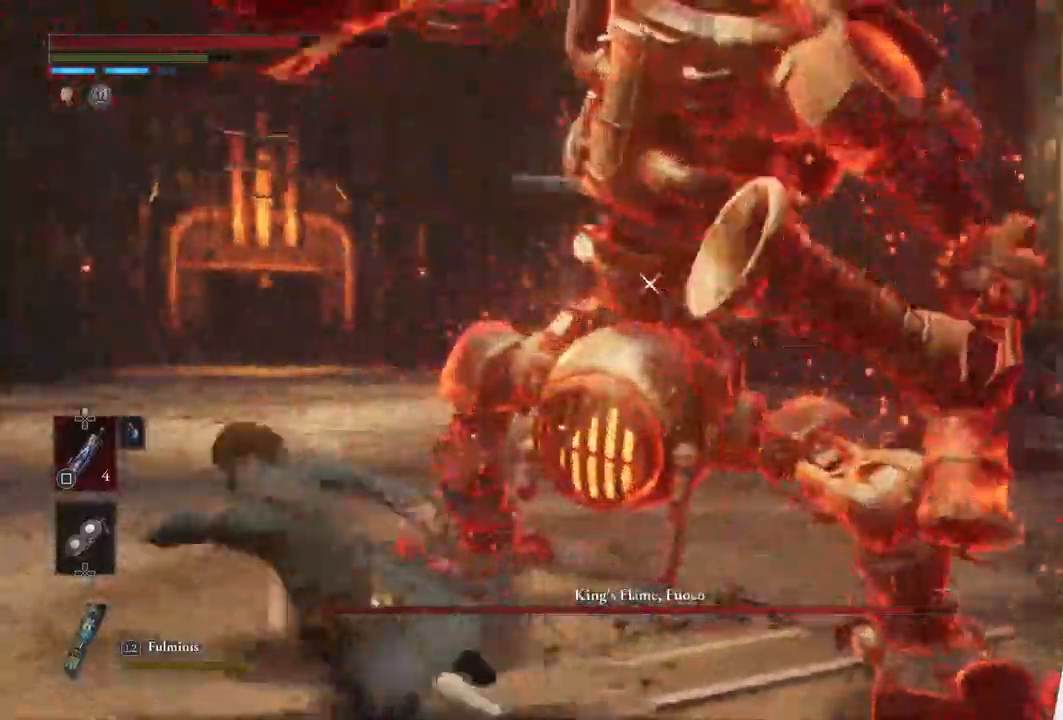
{"buttons": [], "left_stick": "left", "right_stick": "center", "events": [[67, "CIRCLE", "down"], [183, "CIRCLE", "up"], [233, "CIRCLE", "down"], [383, "CIRCLE", "up"]]}
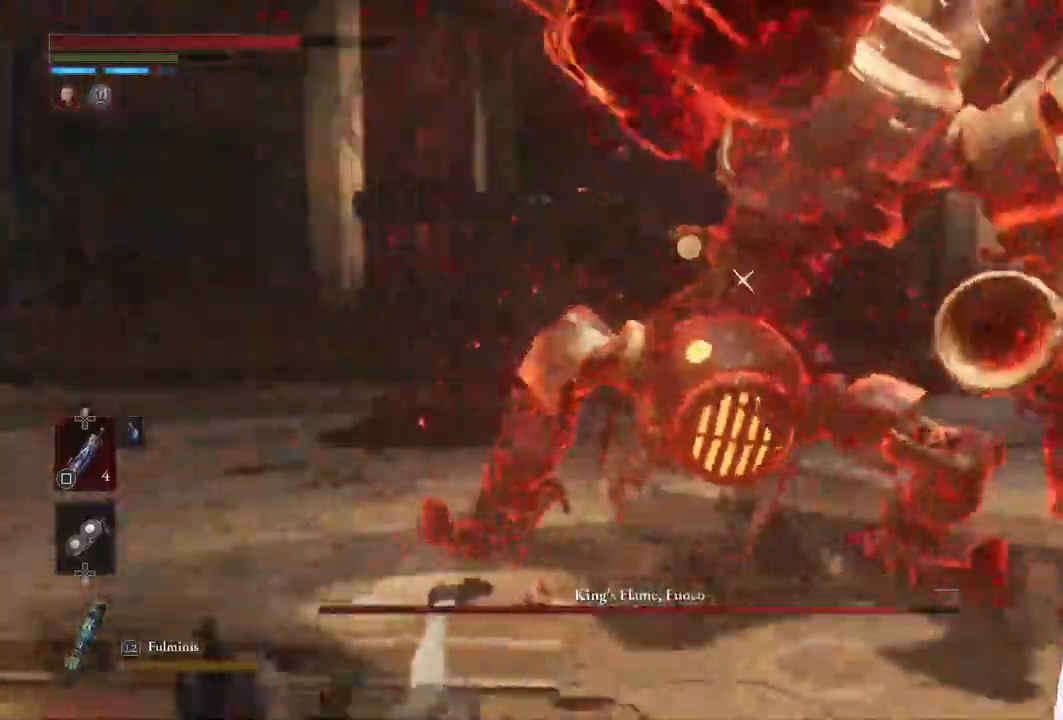
{"buttons": ["CIRCLE"], "left_stick": "up-right", "right_stick": "center", "events": [[117, "left_stick", "center"], [333, "left_stick", "up-right"], [367, "CIRCLE", "down"]]}
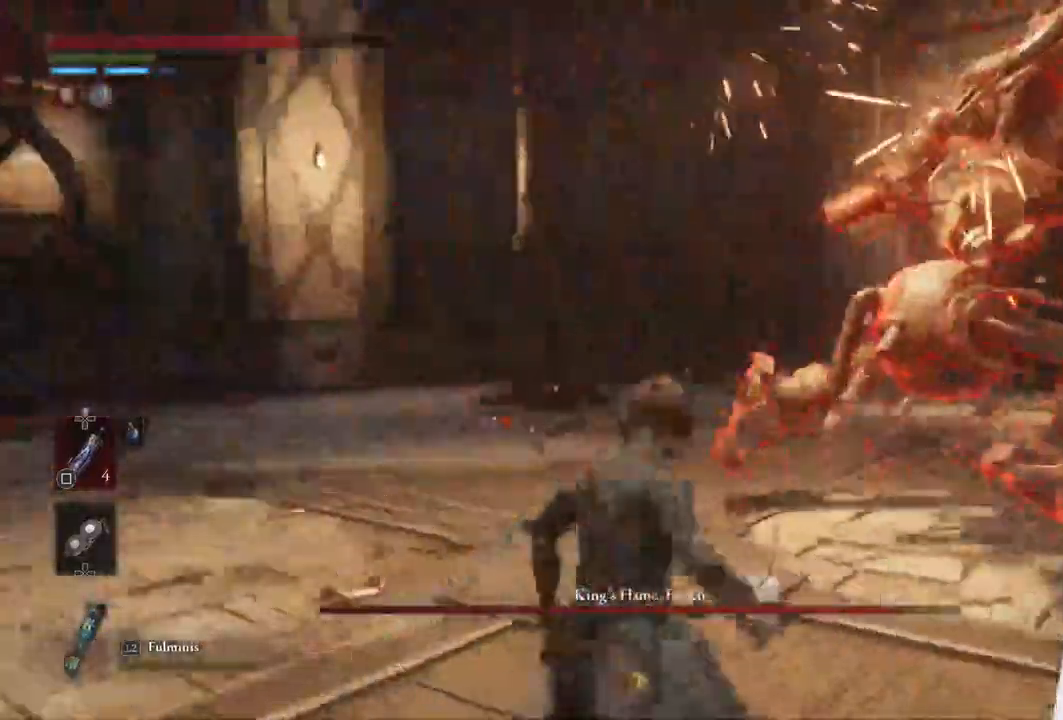
{"buttons": ["CIRCLE"], "left_stick": "up", "right_stick": "center", "events": [[500, "left_stick", "up"]]}
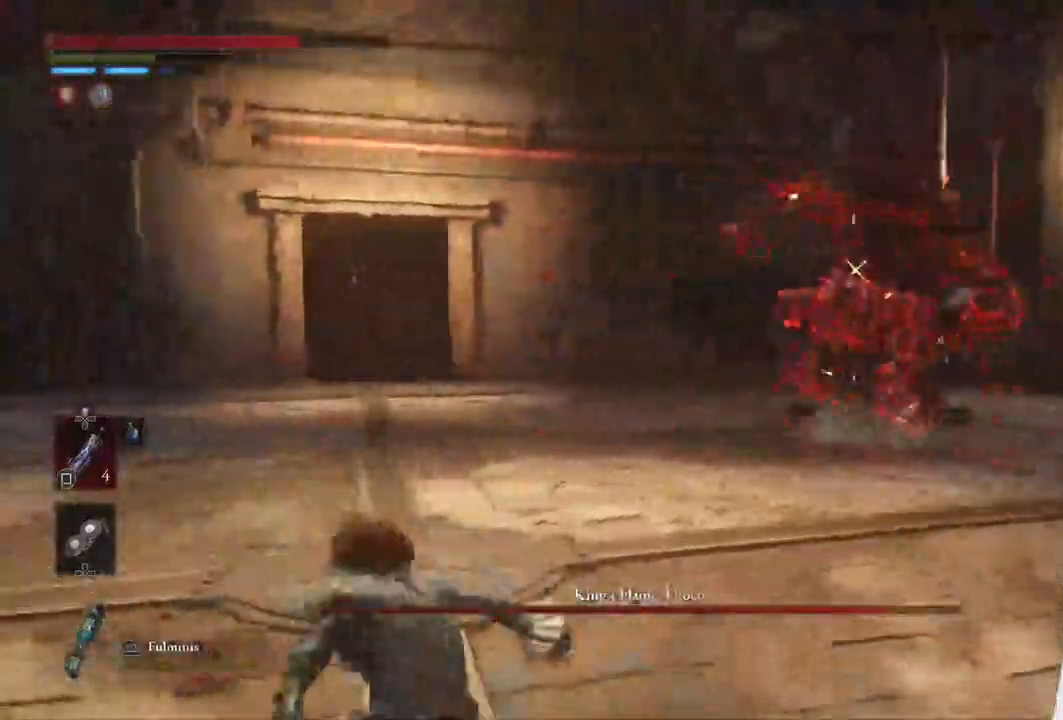
{"buttons": ["CIRCLE"], "left_stick": "up", "right_stick": "center", "events": []}
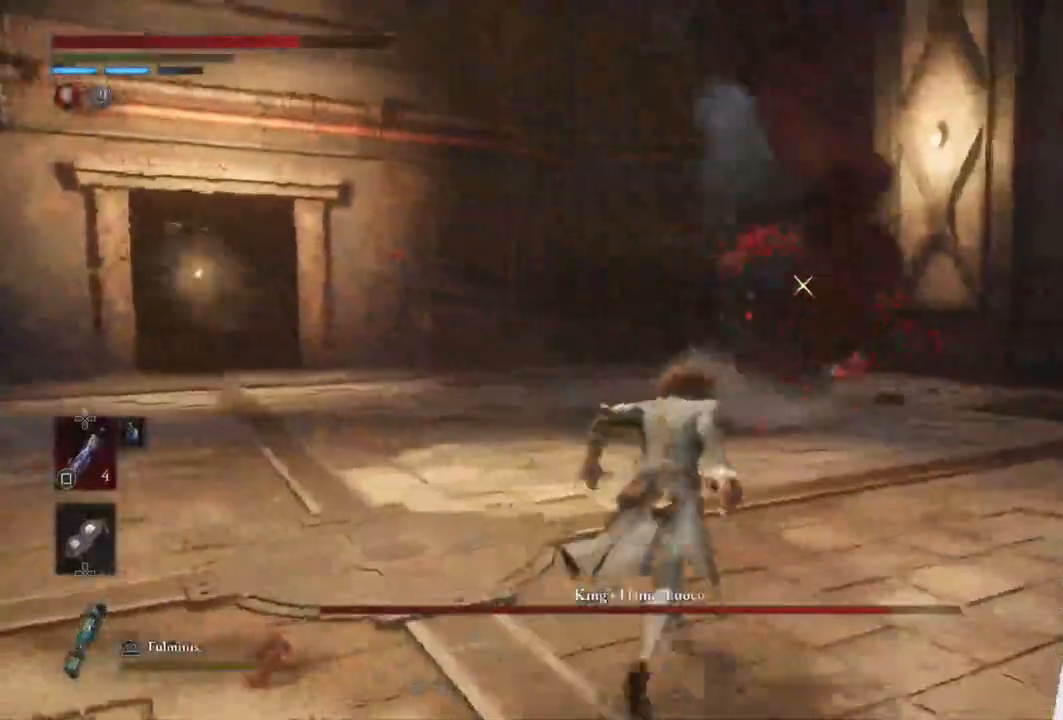
{"buttons": ["CIRCLE"], "left_stick": "up", "right_stick": "center", "events": []}
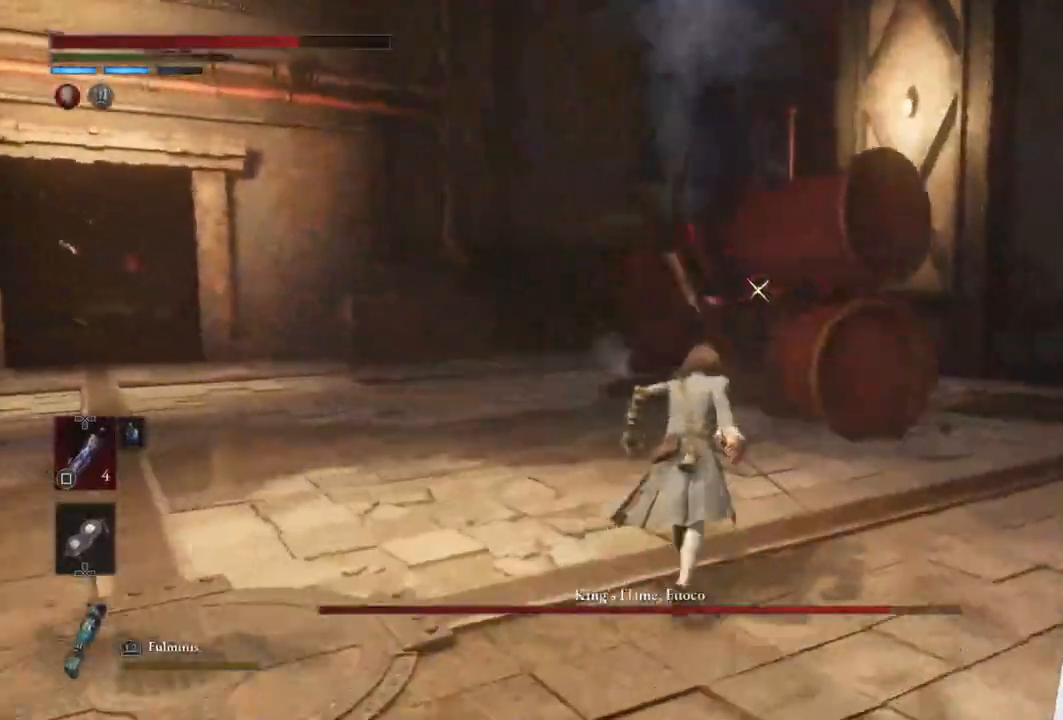
{"buttons": ["CIRCLE"], "left_stick": "up", "right_stick": "center", "events": []}
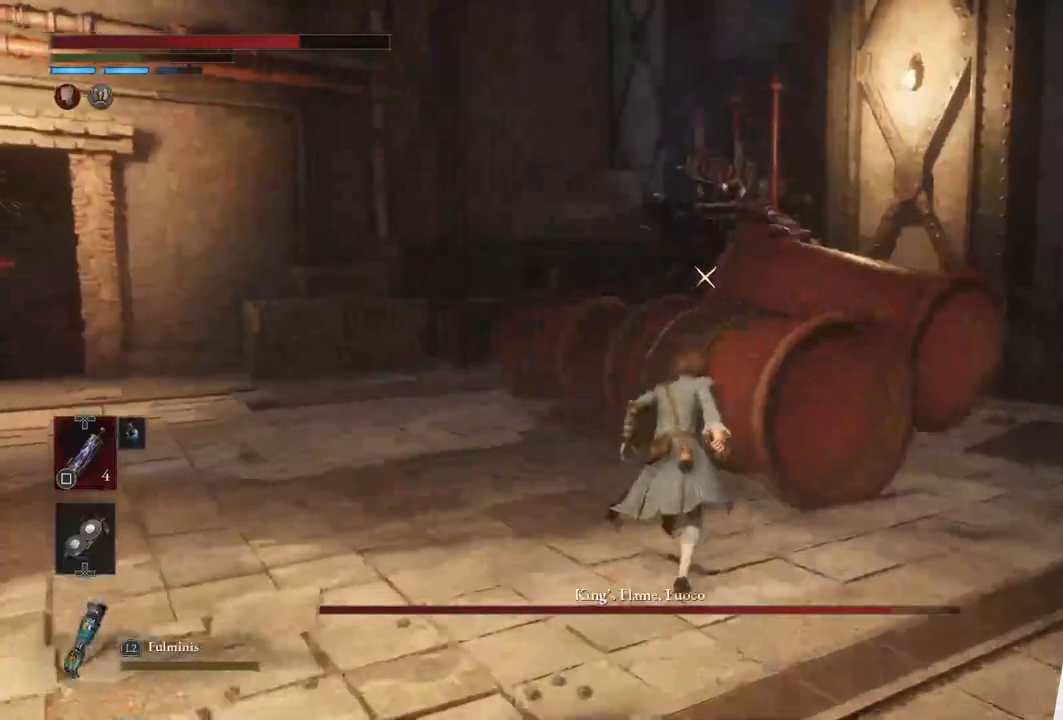
{"buttons": ["CIRCLE"], "left_stick": "up", "right_stick": "center", "events": []}
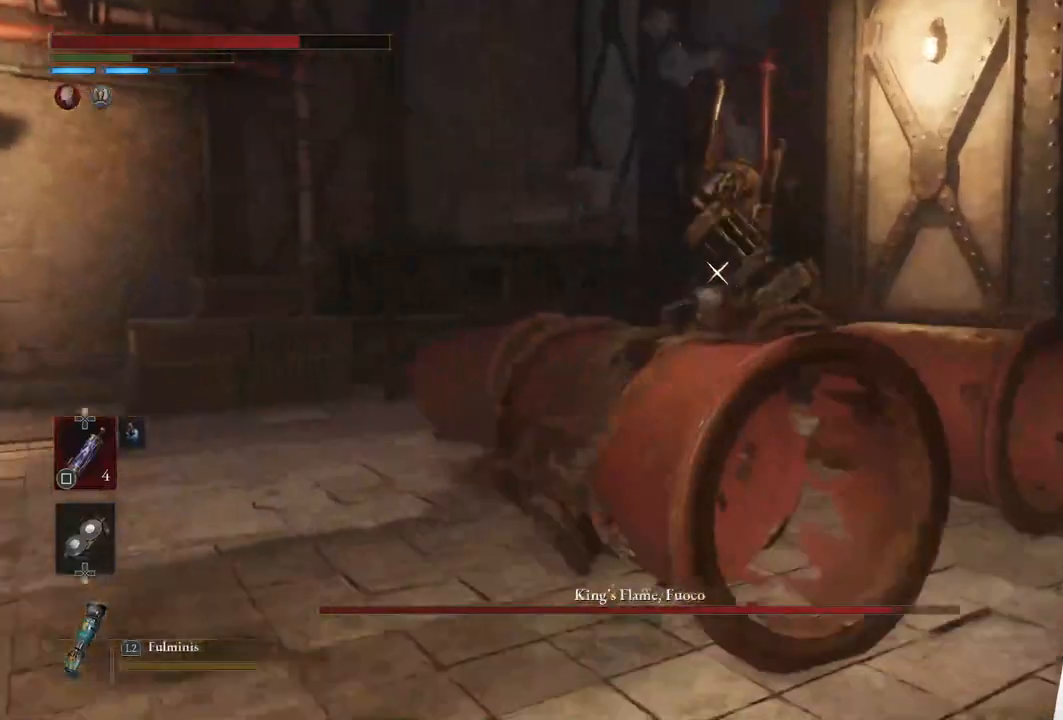
{"buttons": [], "left_stick": "up", "right_stick": "center", "events": [[217, "R1", "down"], [300, "CIRCLE", "up"], [367, "R1", "up"]]}
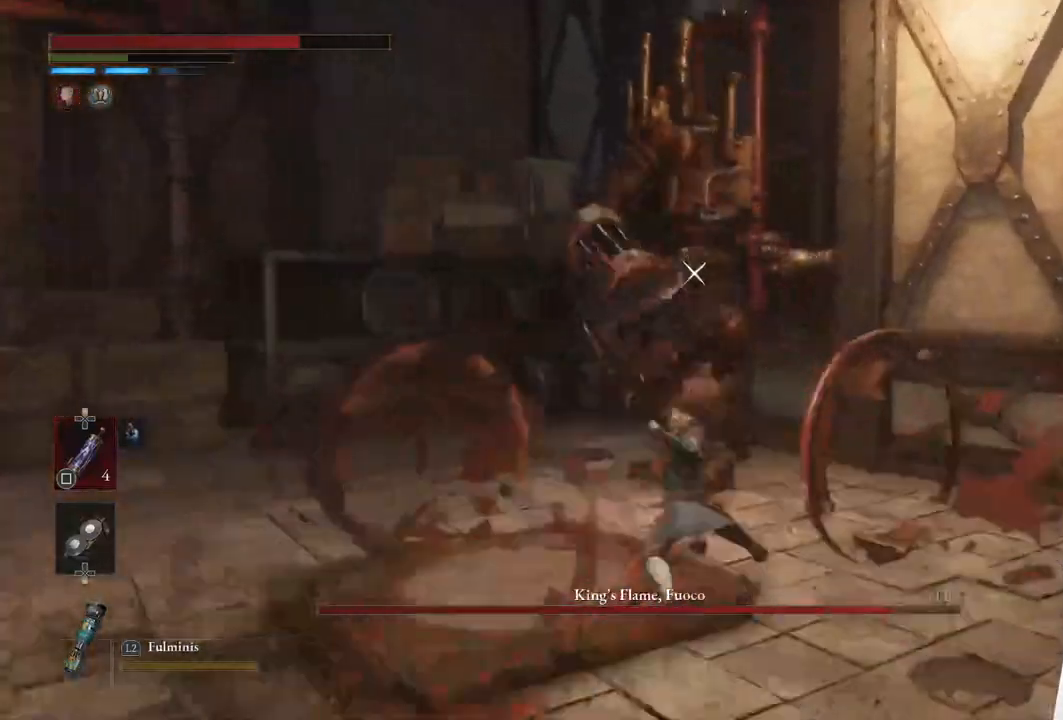
{"buttons": [], "left_stick": "center", "right_stick": "center", "events": [[67, "left_stick", "center"], [233, "R1", "down"], [350, "R1", "up"]]}
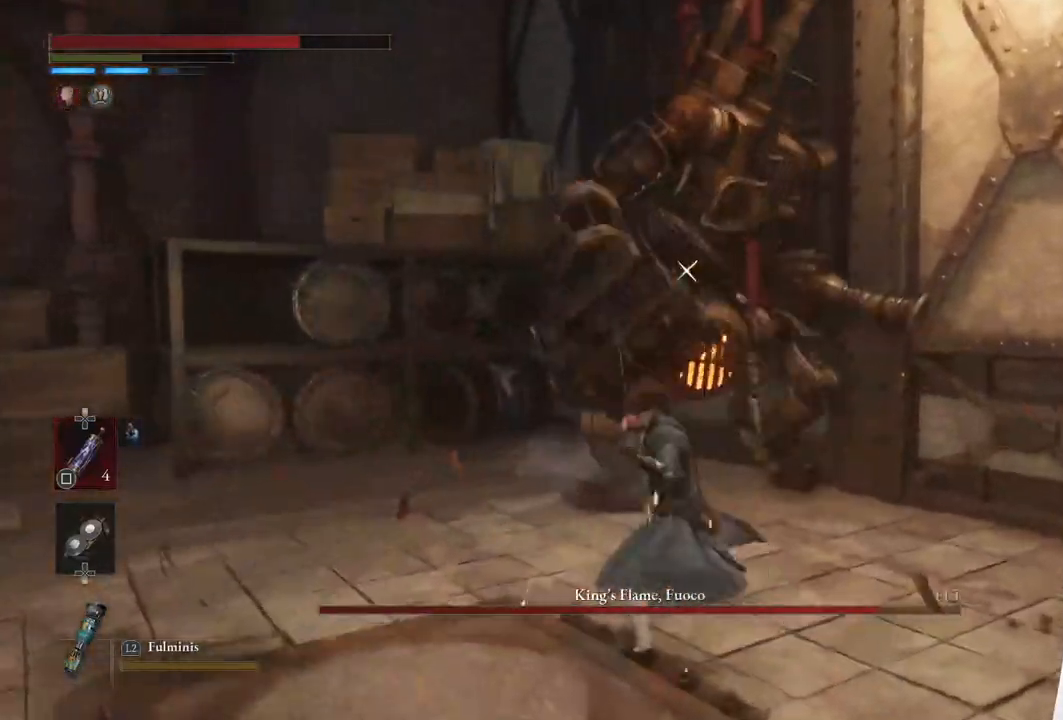
{"buttons": [], "left_stick": "center", "right_stick": "center", "events": []}
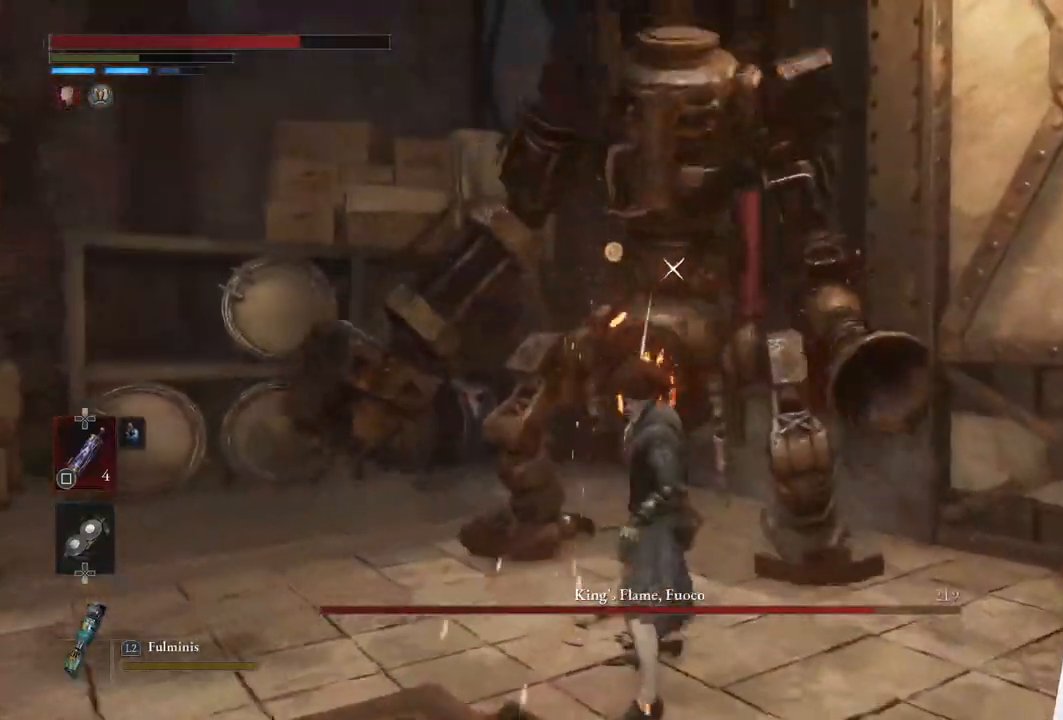
{"buttons": [], "left_stick": "up", "right_stick": "center", "events": [[17, "left_stick", "down"], [383, "left_stick", "right"], [500, "left_stick", "up"]]}
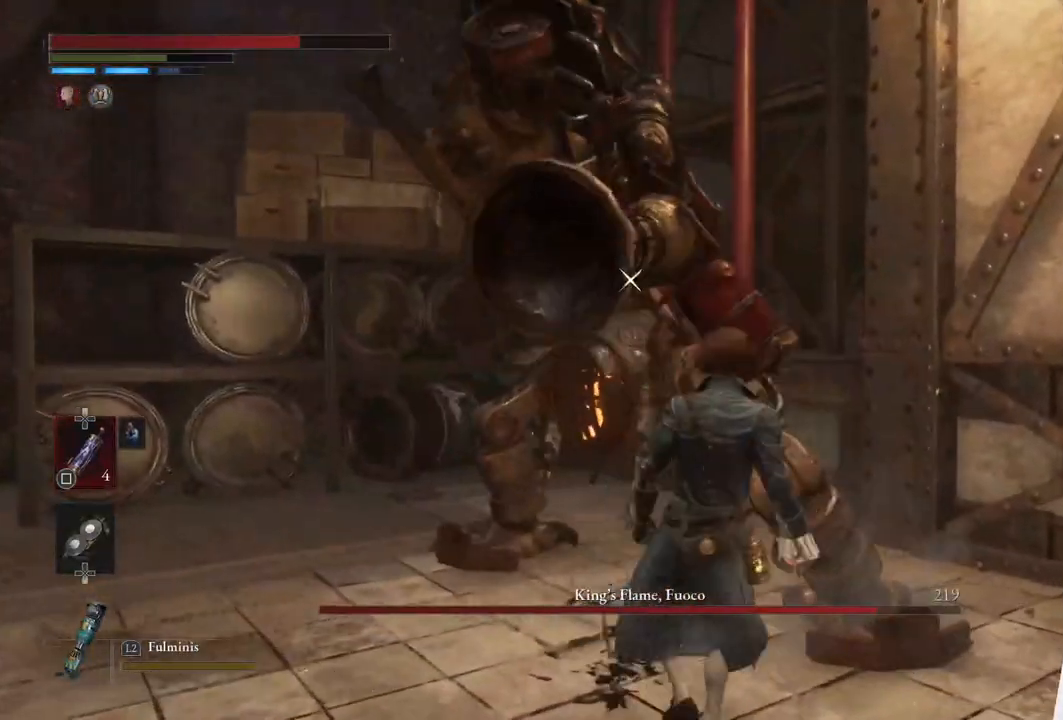
{"buttons": ["L1"], "left_stick": "left", "right_stick": "center", "events": [[117, "left_stick", "center"], [267, "left_stick", "left"], [500, "L1", "down"]]}
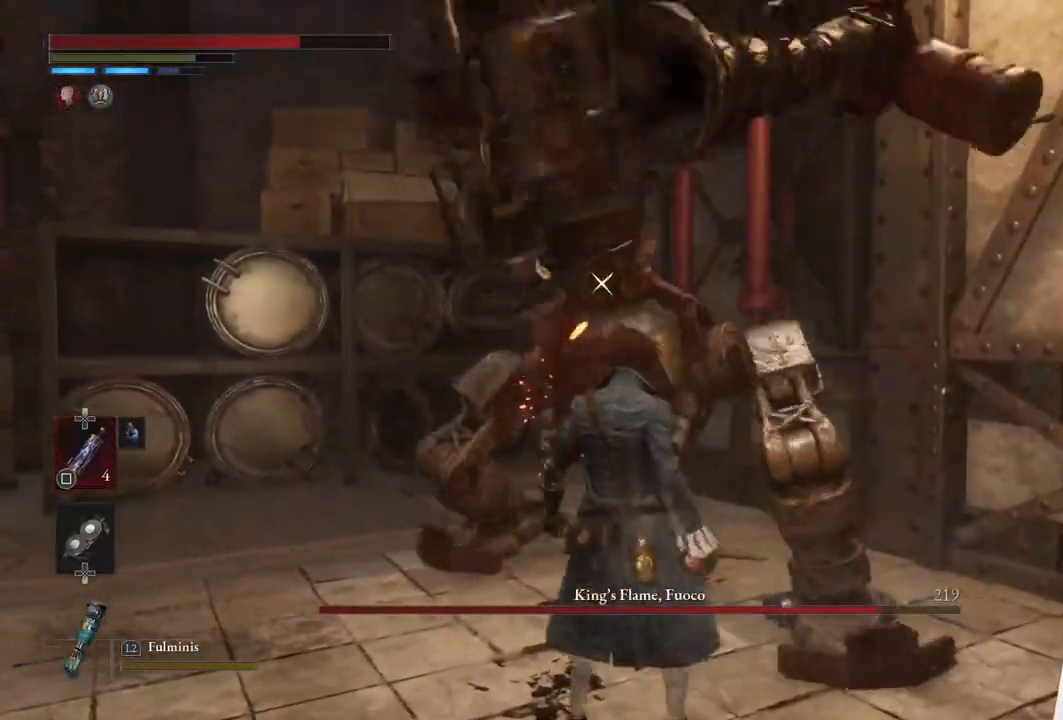
{"buttons": ["L1"], "left_stick": "center", "right_stick": "center", "events": [[283, "left_stick", "center"]]}
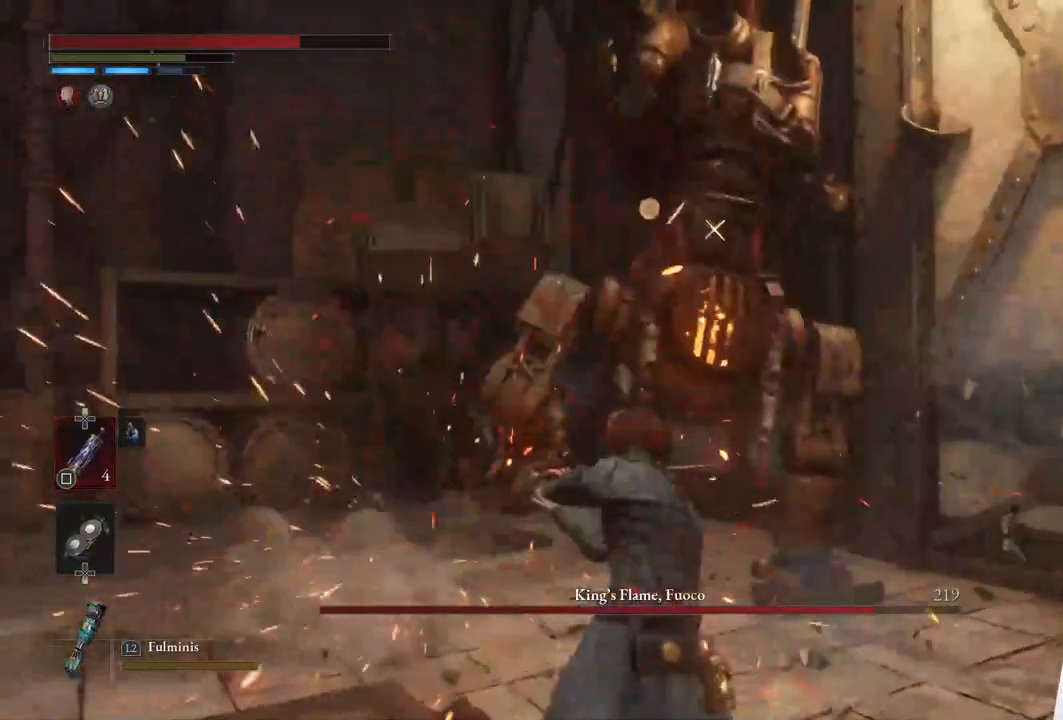
{"buttons": ["L1"], "left_stick": "up", "right_stick": "center", "events": [[117, "left_stick", "up"]]}
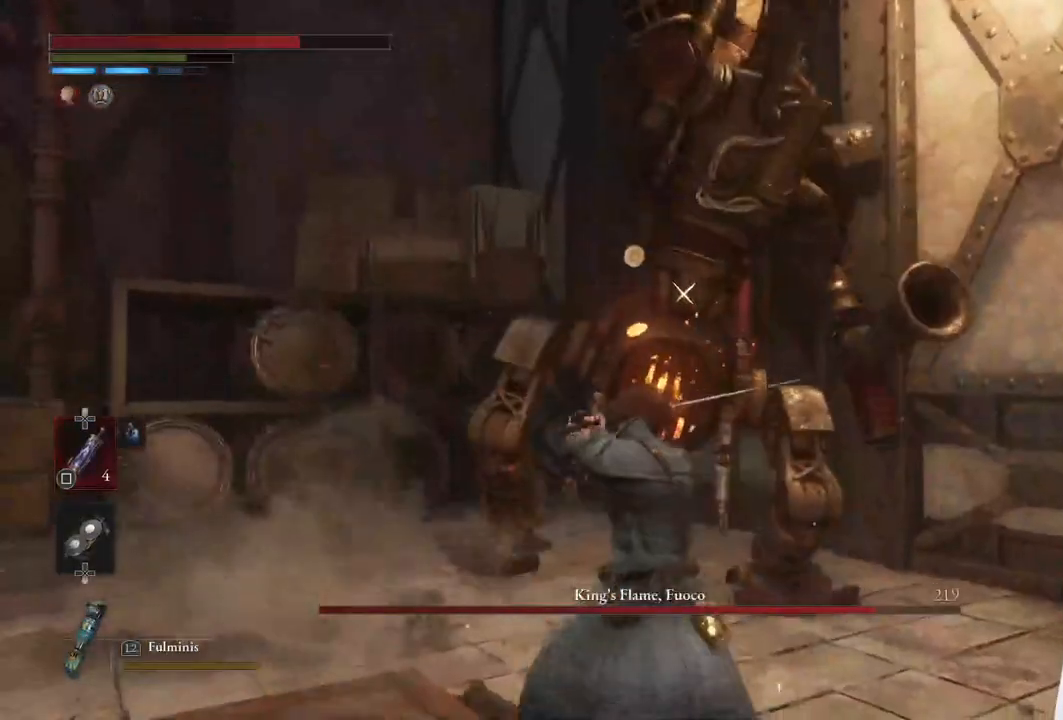
{"buttons": ["L1"], "left_stick": "center", "right_stick": "center", "events": [[200, "SQUARE", "down"], [317, "SQUARE", "up"], [433, "left_stick", "center"]]}
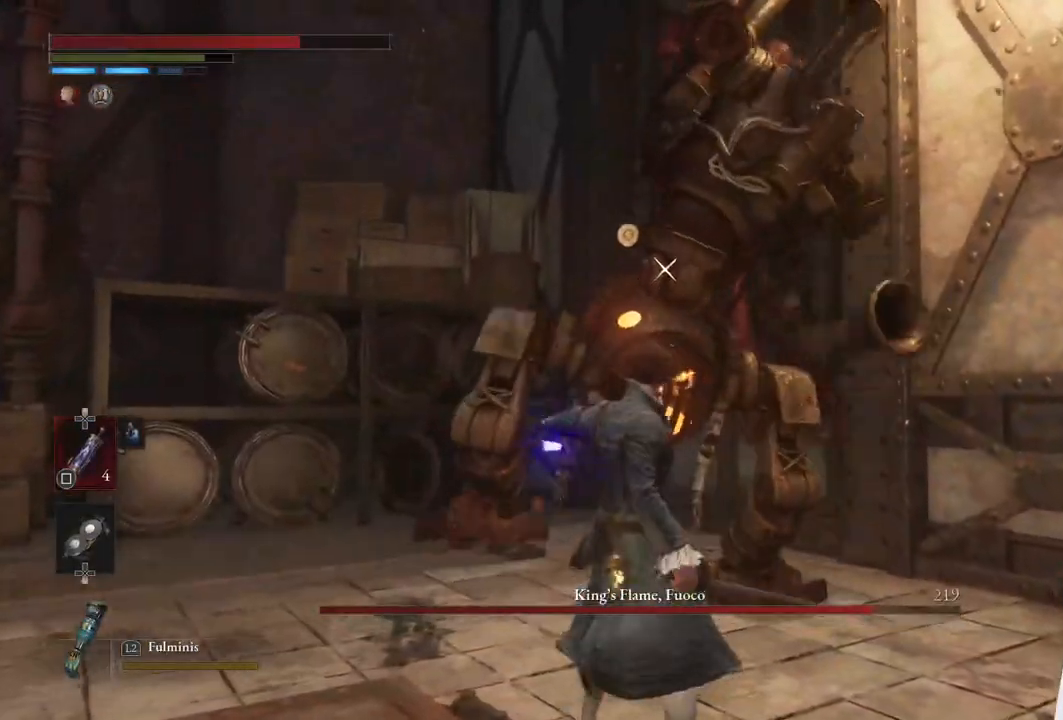
{"buttons": [], "left_stick": "center", "right_stick": "center", "events": [[67, "TRIANGLE", "down"], [150, "left_stick", "up"], [183, "TRIANGLE", "up"], [283, "TRIANGLE", "down"], [367, "TRIANGLE", "up"], [417, "L1", "up"], [417, "left_stick", "center"]]}
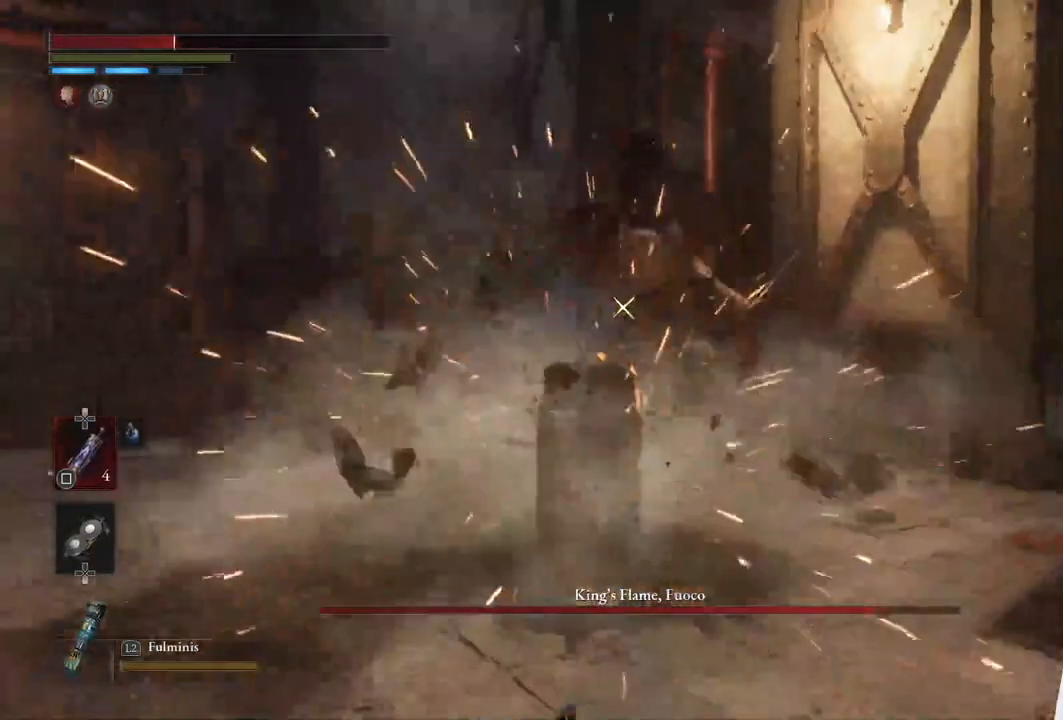
{"buttons": [], "left_stick": "down", "right_stick": "center", "events": [[233, "left_stick", "down"]]}
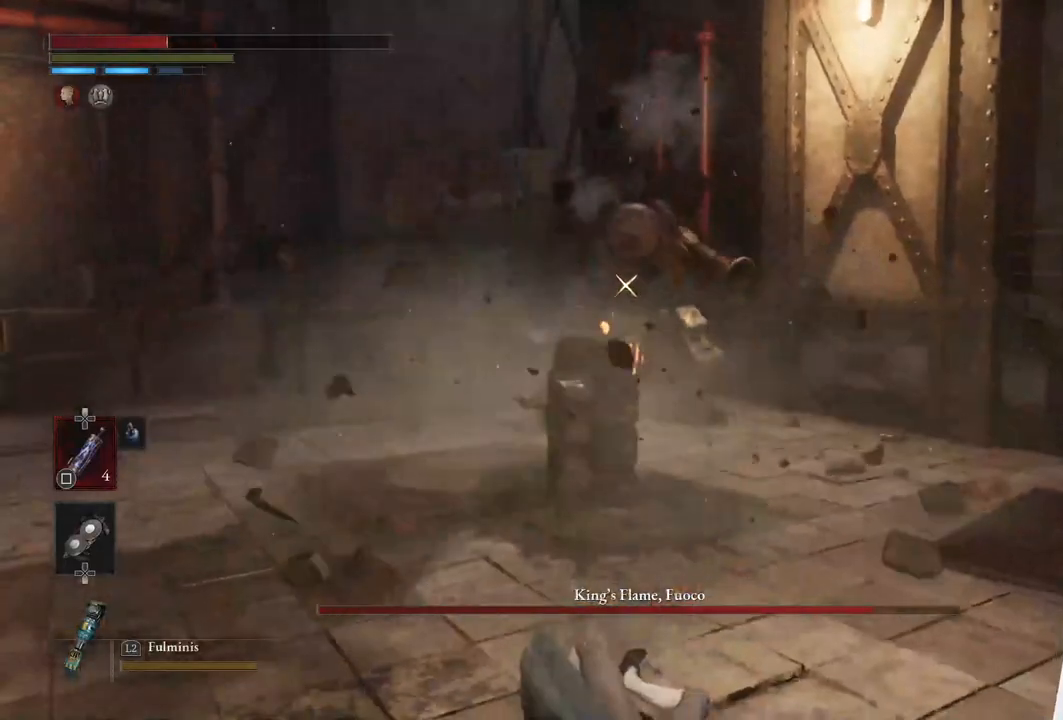
{"buttons": [], "left_stick": "down", "right_stick": "center", "events": [[267, "CIRCLE", "down"], [383, "CIRCLE", "up"]]}
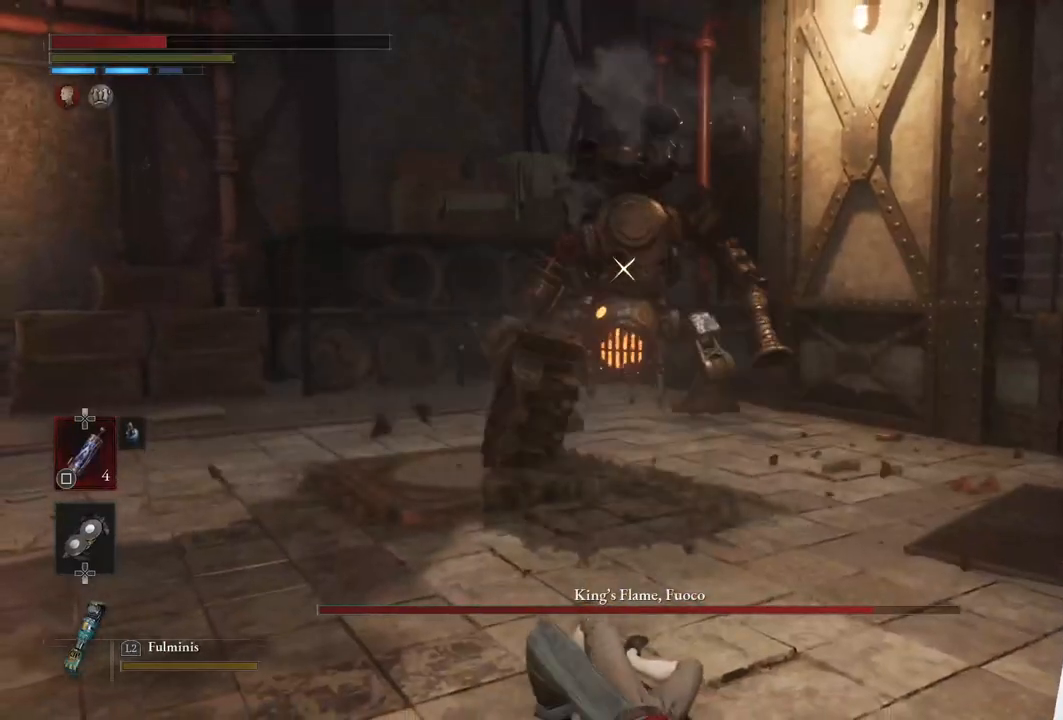
{"buttons": [], "left_stick": "down", "right_stick": "center", "events": [[17, "CIRCLE", "down"], [67, "CIRCLE", "up"], [183, "CIRCLE", "down"], [233, "CIRCLE", "up"]]}
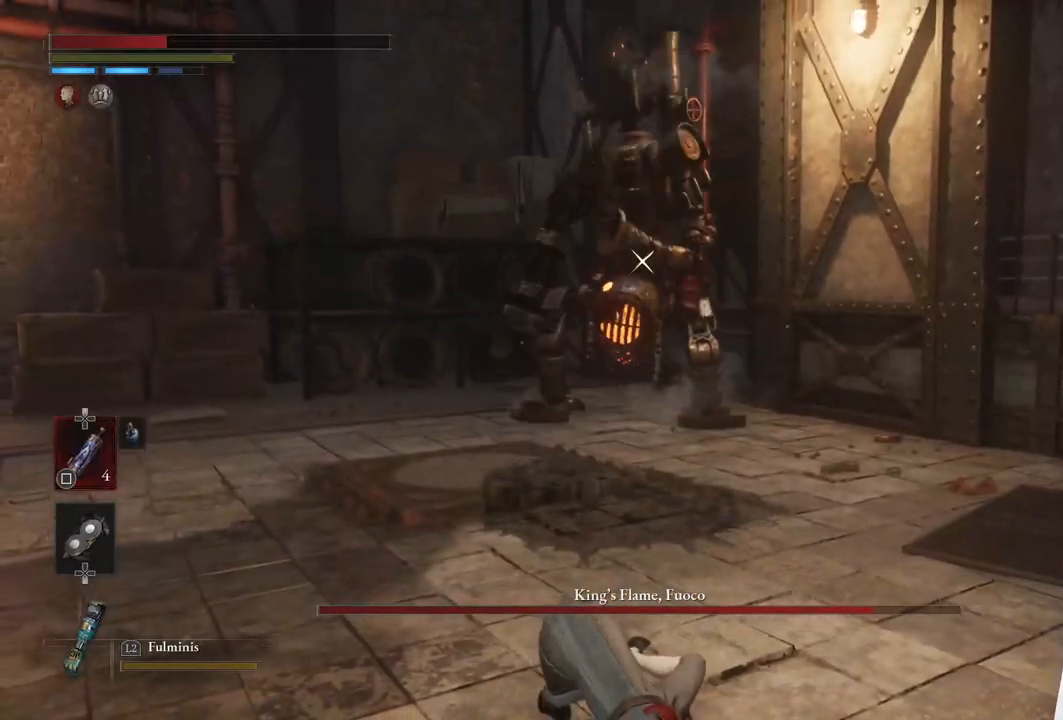
{"buttons": [], "left_stick": "down-left", "right_stick": "center", "events": [[167, "left_stick", "down-left"]]}
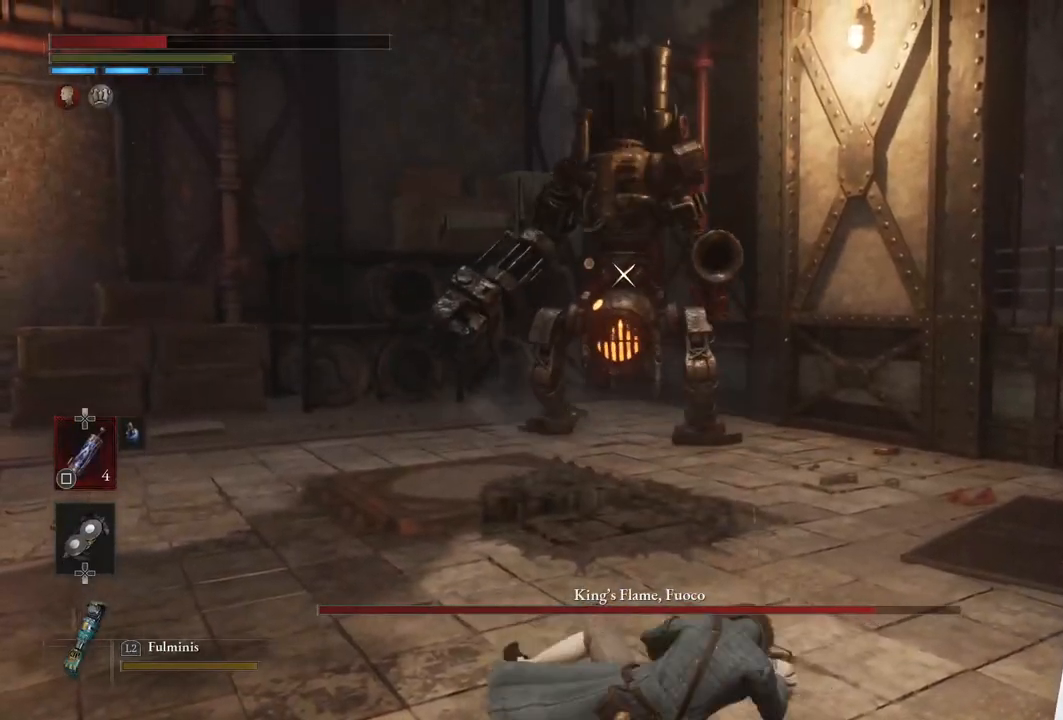
{"buttons": [], "left_stick": "down-left", "right_stick": "center", "events": []}
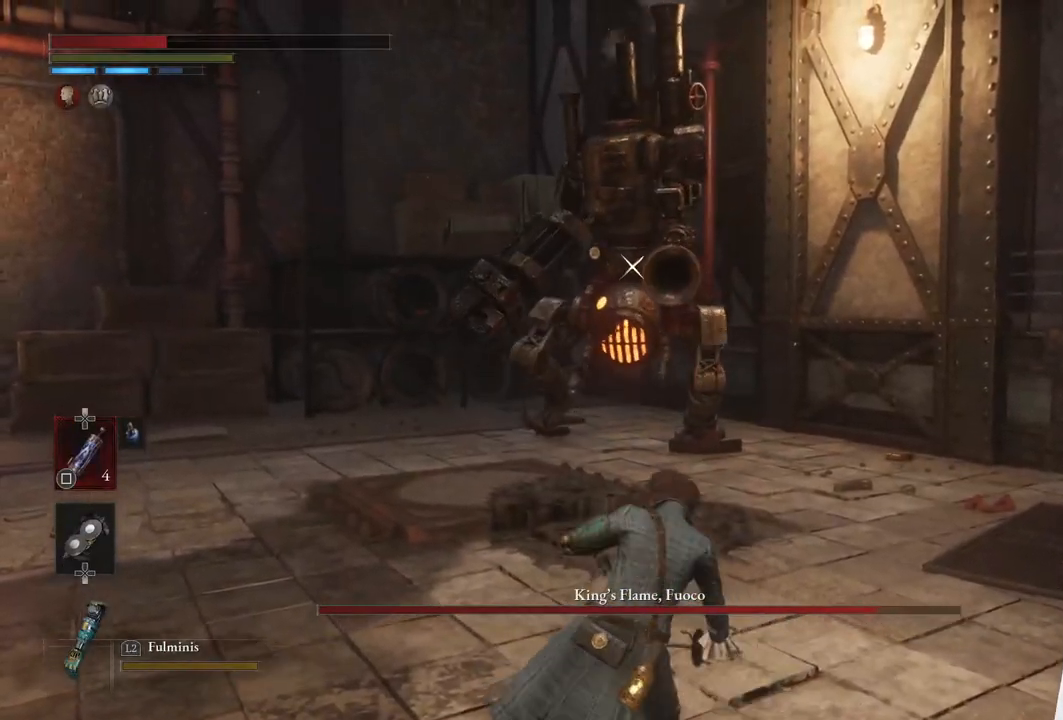
{"buttons": ["SQUARE"], "left_stick": "down-left", "right_stick": "center", "events": [[417, "SQUARE", "down"]]}
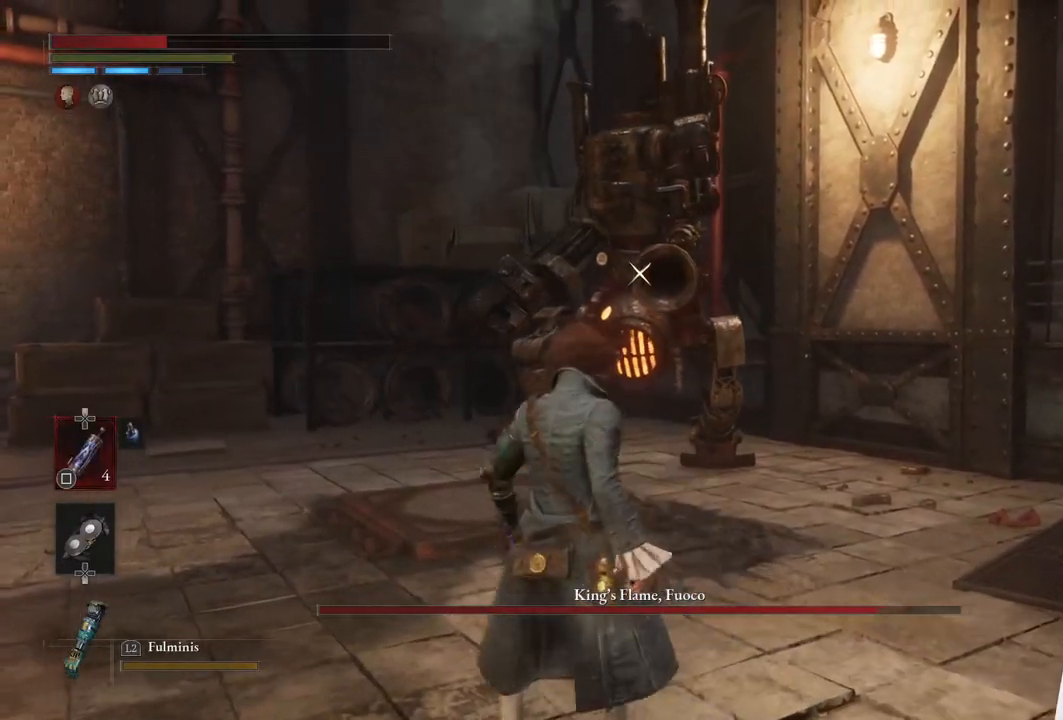
{"buttons": [], "left_stick": "up", "right_stick": "center", "events": [[17, "SQUARE", "up"], [100, "SQUARE", "down"], [183, "SQUARE", "up"], [283, "left_stick", "up-left"], [333, "left_stick", "up"]]}
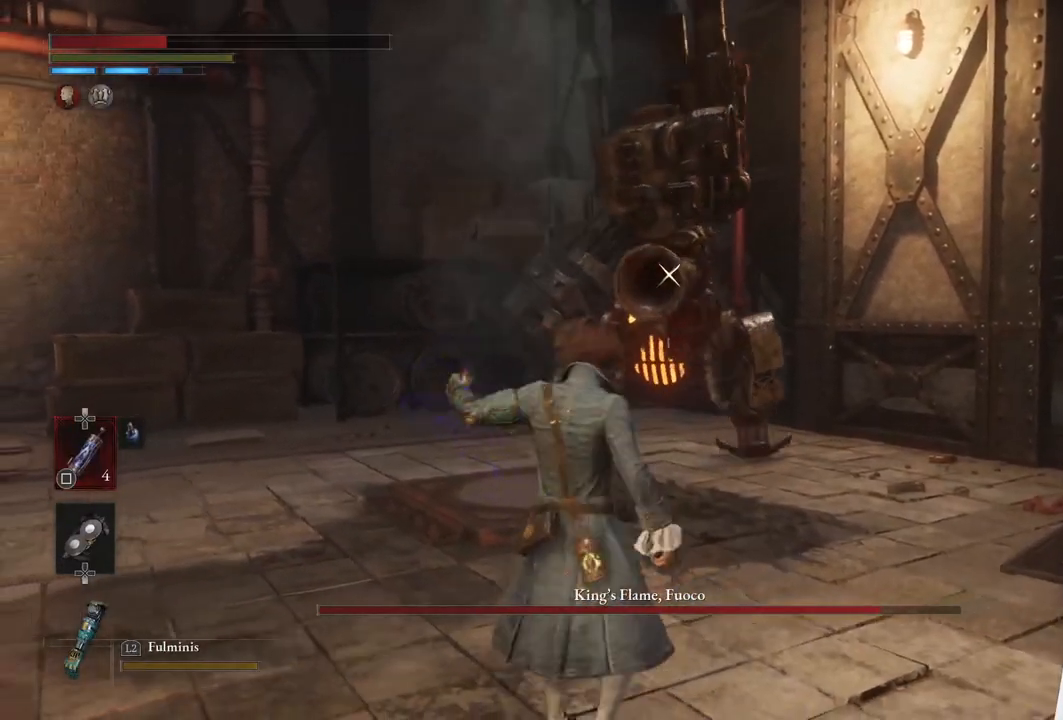
{"buttons": ["CIRCLE"], "left_stick": "up", "right_stick": "center", "events": [[33, "CIRCLE", "down"]]}
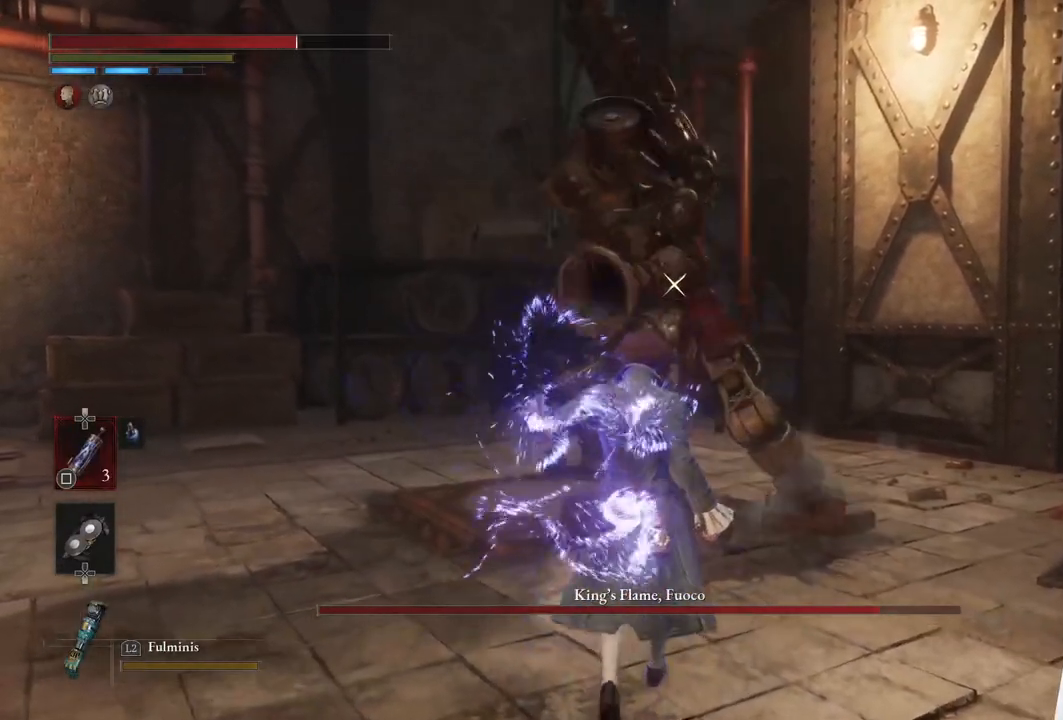
{"buttons": [], "left_stick": "center", "right_stick": "center", "events": [[150, "R1", "down"], [250, "CIRCLE", "up"], [283, "R1", "up"], [367, "left_stick", "center"]]}